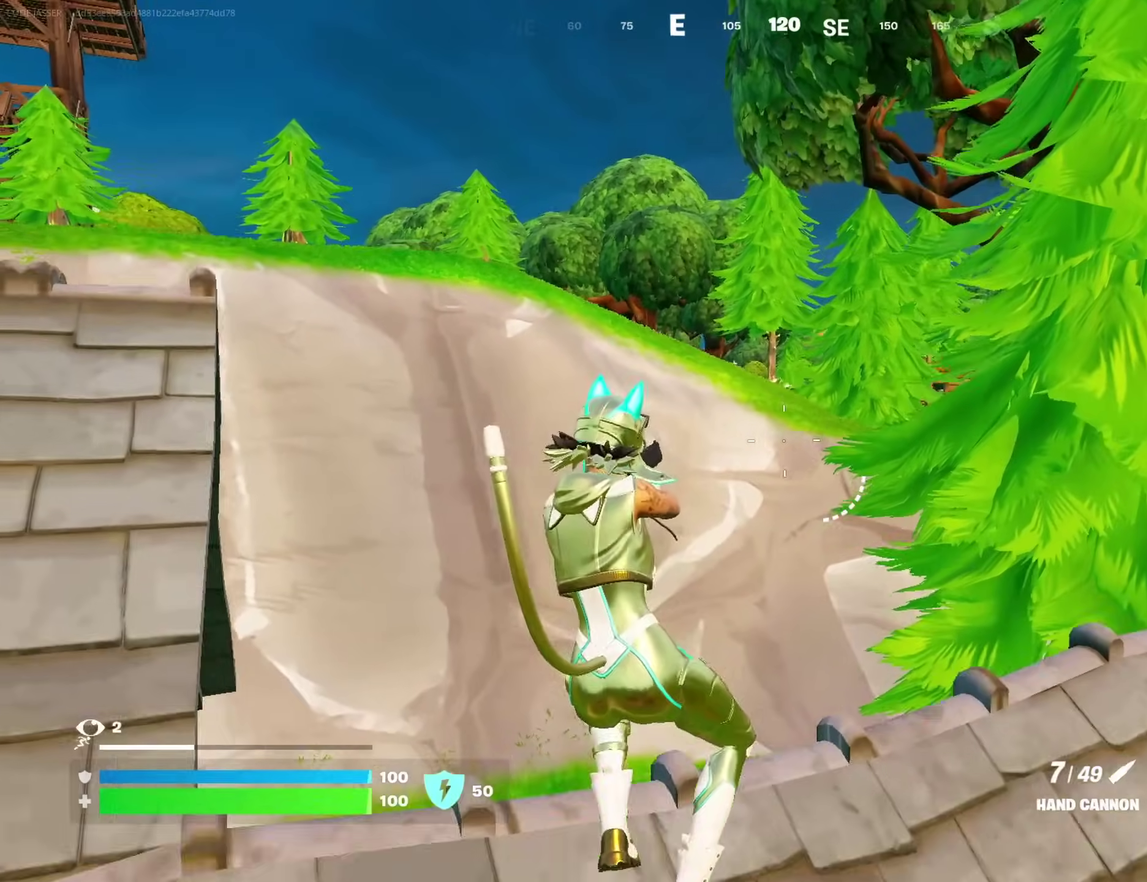
Gameplay with a controller (PlayStation layout); each line is a JSON object with the inputs held at the frame after it (dt_ms = milliseconds from this image to that frame). "events" lists button and stick changes between this image and that frame as [ms after this image, input, new state], when the widget could be followed in between. This document gives stick clicks only as held states, not as events. Not read: L1 R1.
{"dt_ms": 300, "buttons": [], "left_stick": "right", "right_stick": "center", "events": [[83, "CROSS", "down"], [83, "left_stick", "up-left"], [133, "left_stick", "center"], [183, "CROSS", "up"], [200, "left_stick", "right"]]}
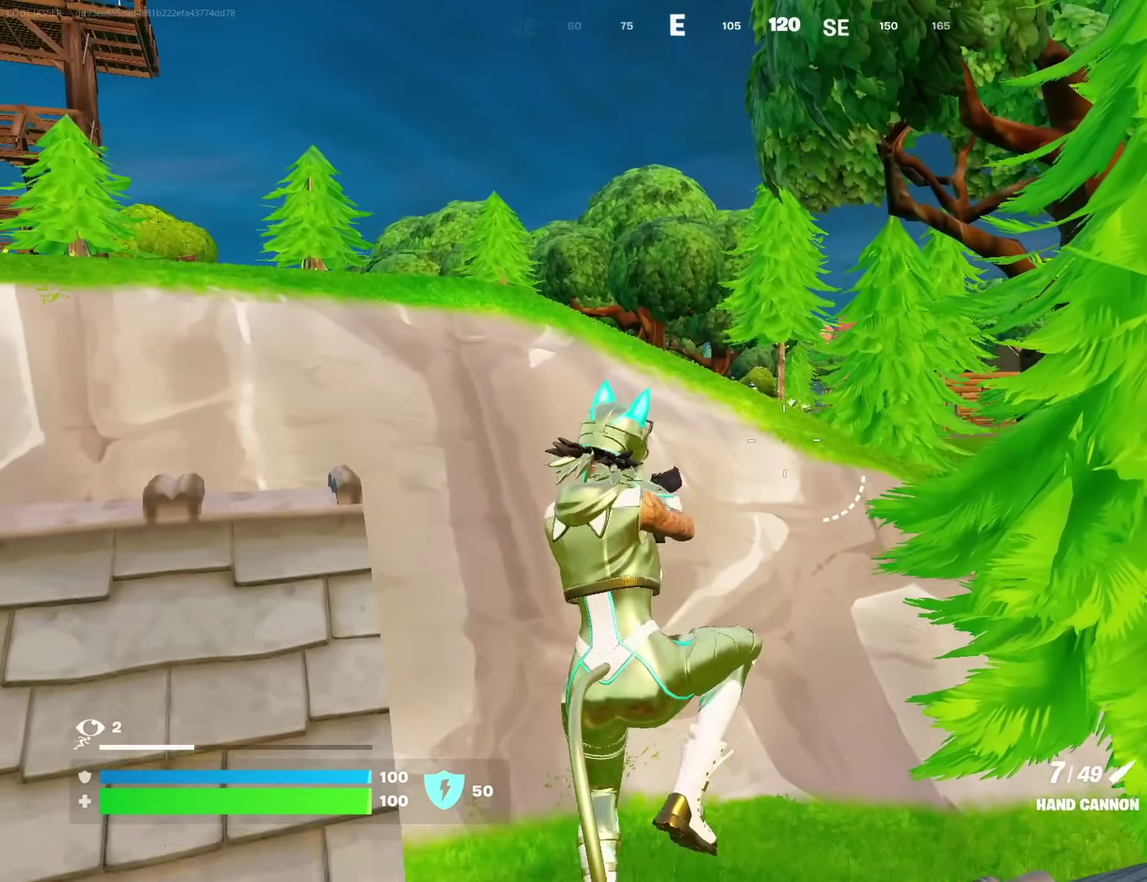
{"dt_ms": 600, "buttons": [], "left_stick": "right", "right_stick": "center", "events": [[383, "right_stick", "right"], [567, "right_stick", "center"]]}
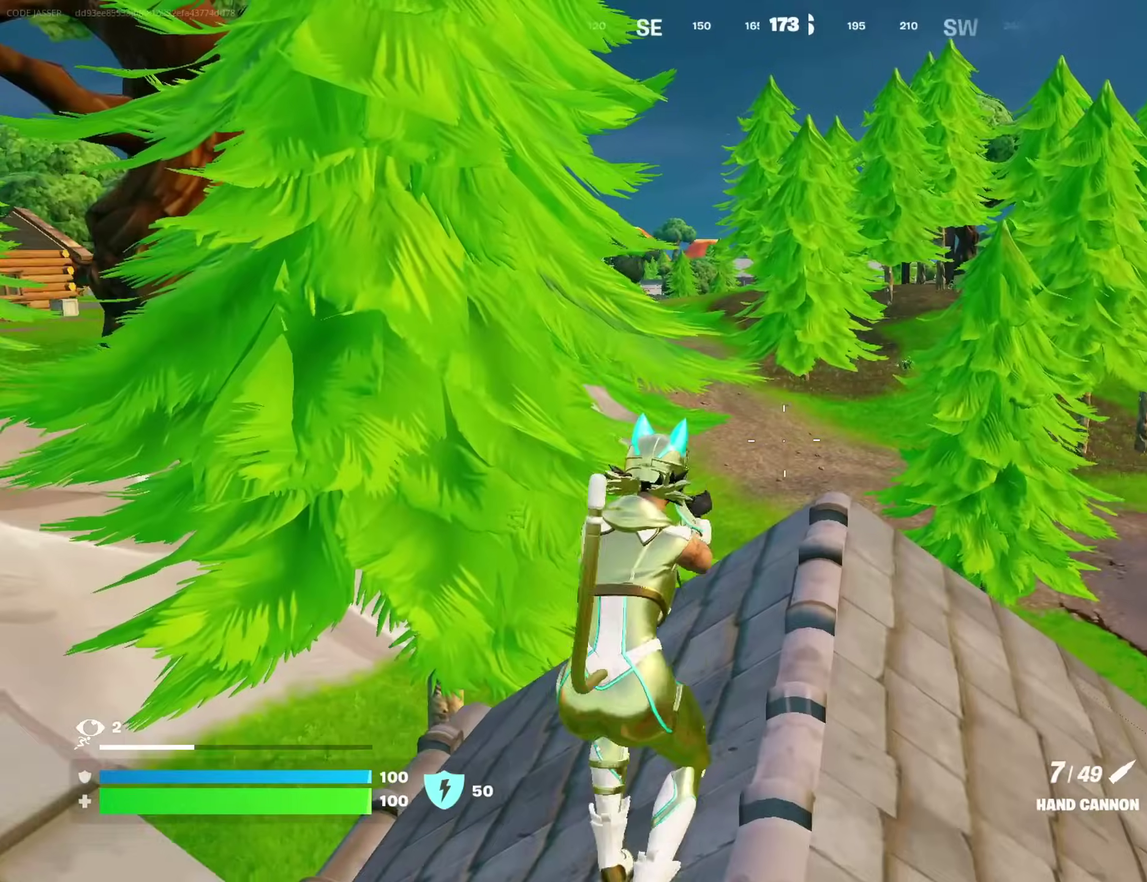
{"dt_ms": 400, "buttons": [], "left_stick": "right", "right_stick": "center", "events": [[167, "right_stick", "left"], [250, "right_stick", "center"]]}
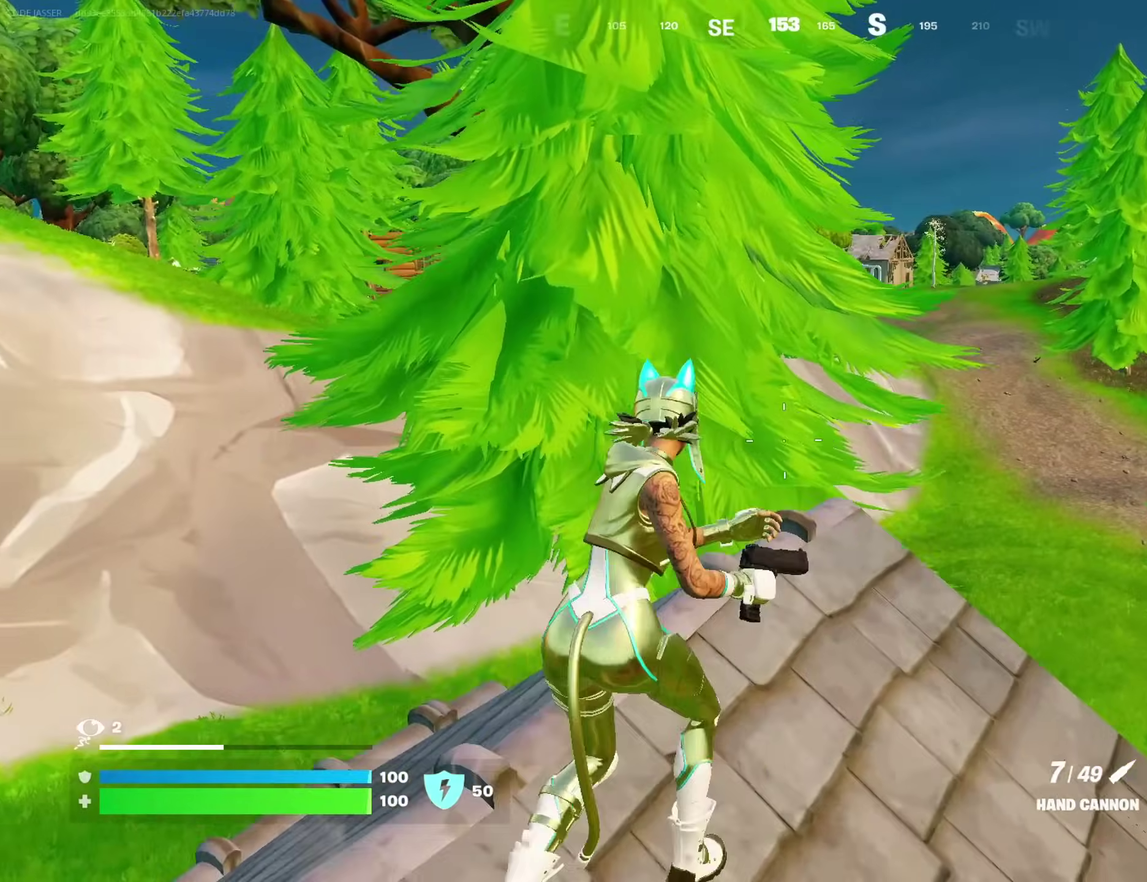
{"dt_ms": 600, "buttons": [], "left_stick": "left", "right_stick": "up-right", "events": [[117, "right_stick", "up-left"], [233, "left_stick", "down-left"], [283, "left_stick", "left"], [350, "right_stick", "center"], [567, "right_stick", "up-right"]]}
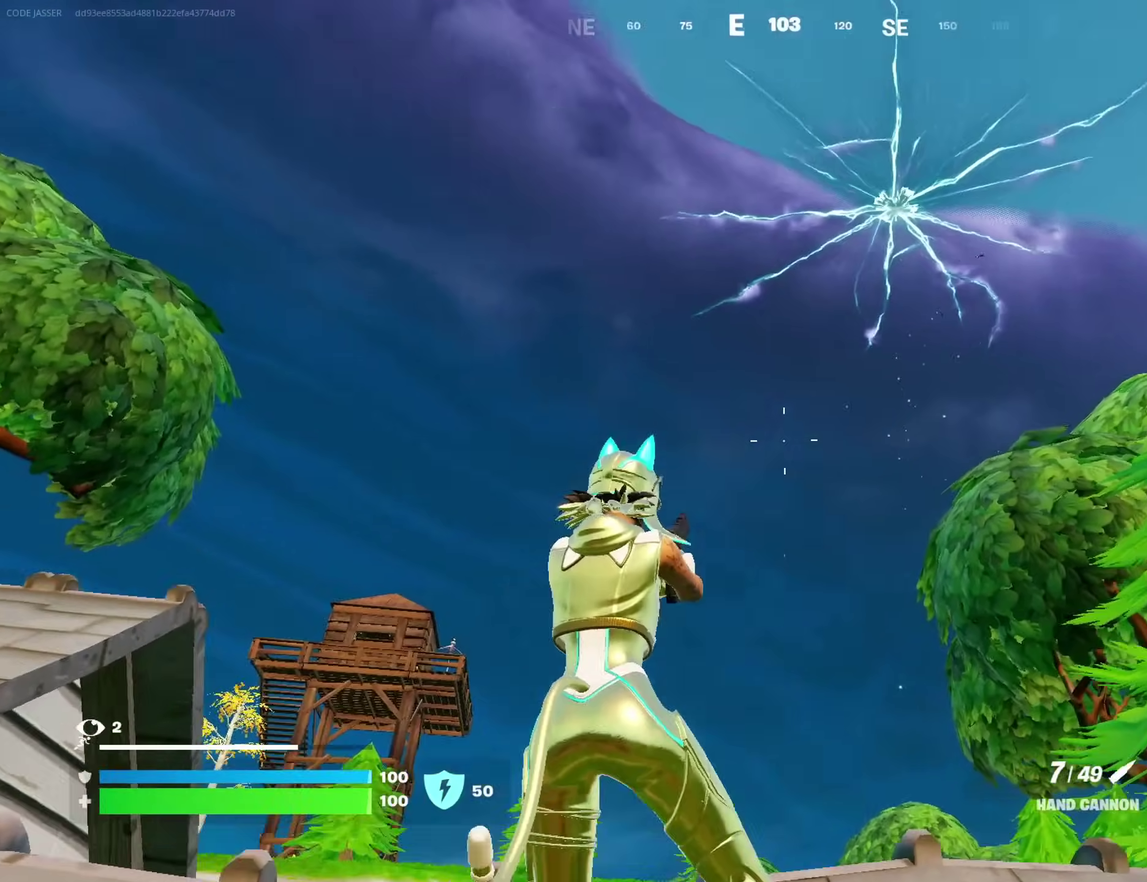
{"dt_ms": 400, "buttons": [], "left_stick": "down-left", "right_stick": "center", "events": [[67, "right_stick", "center"], [333, "right_stick", "down"], [350, "left_stick", "down-left"], [383, "right_stick", "center"]]}
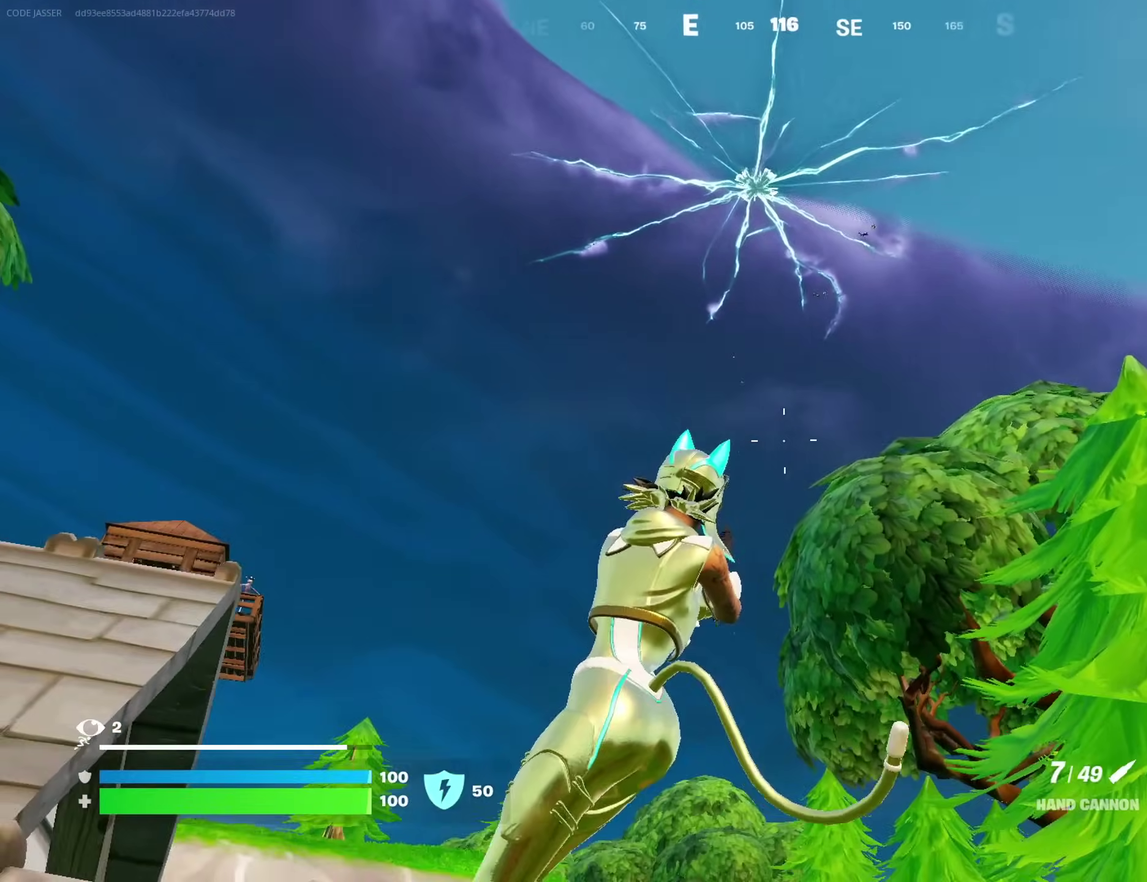
{"dt_ms": 500, "buttons": ["L2"], "left_stick": "center", "right_stick": "center"}
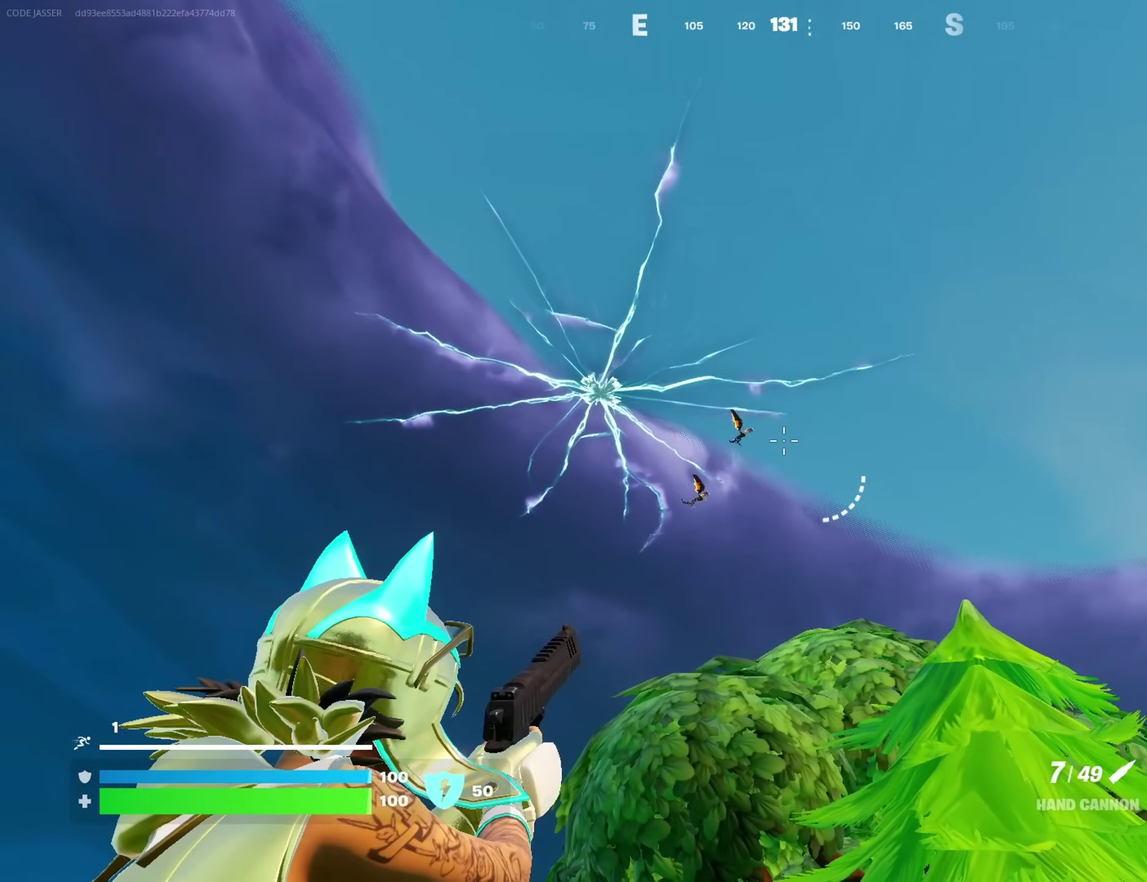
{"dt_ms": 500, "buttons": ["L2"], "left_stick": "center", "right_stick": "center", "events": [[283, "left_stick", "down"], [350, "left_stick", "center"]]}
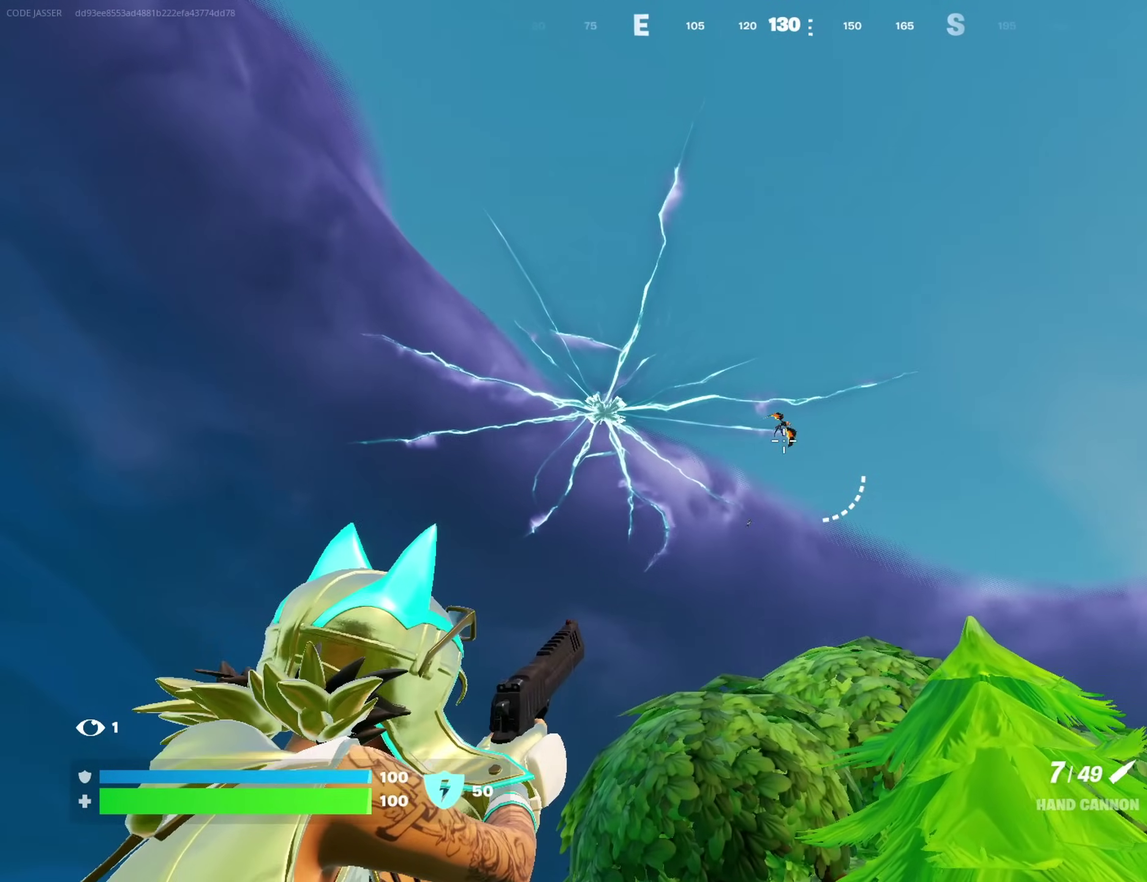
{"dt_ms": 500, "buttons": ["L2"], "left_stick": "center", "right_stick": "center", "events": []}
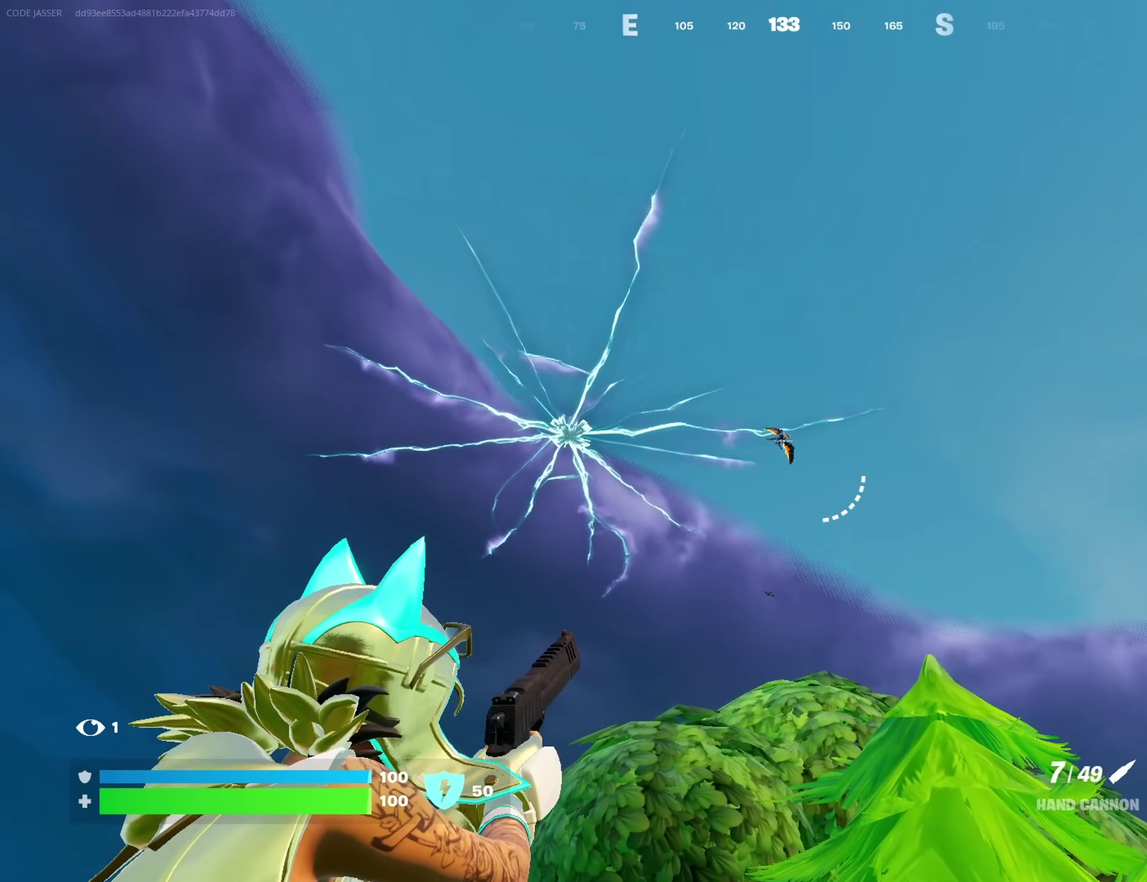
{"dt_ms": 500, "buttons": [], "left_stick": "down", "right_stick": "center", "events": [[200, "L2", "up"], [200, "right_stick", "down"], [217, "left_stick", "down"], [267, "right_stick", "center"]]}
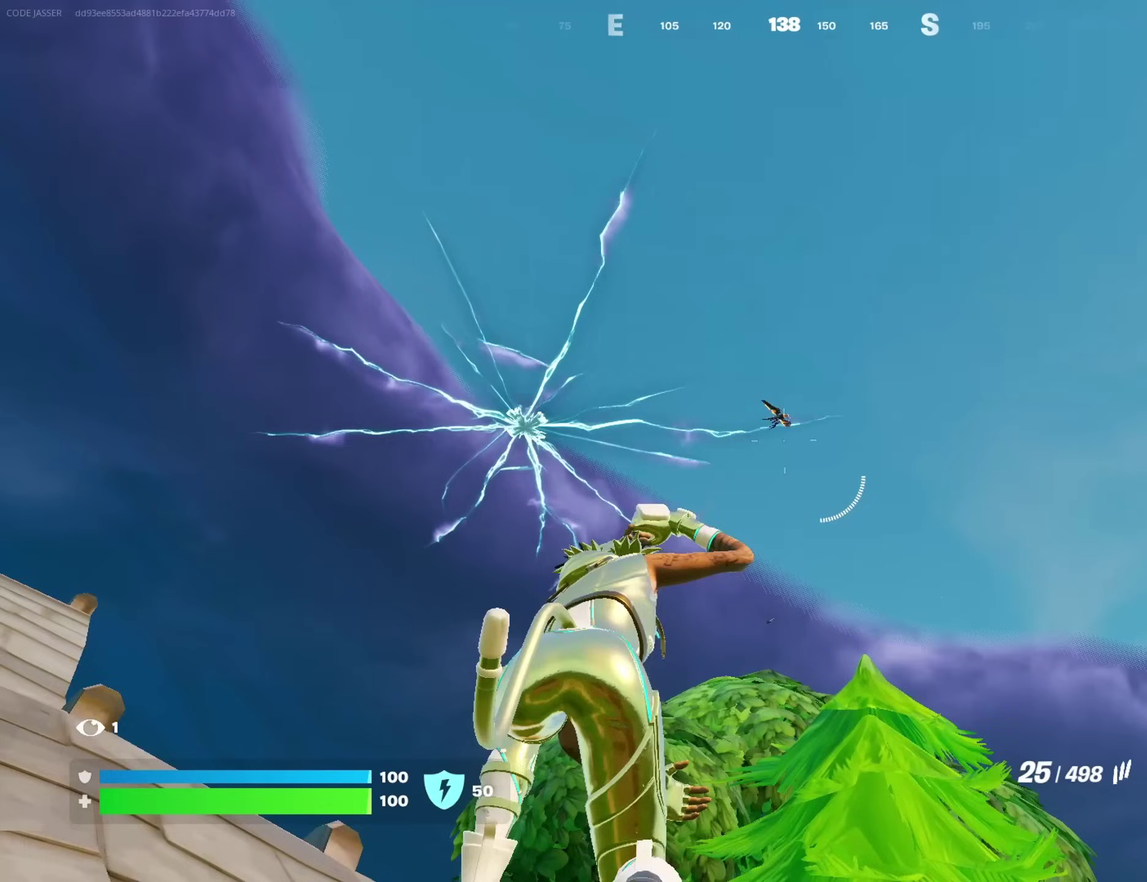
{"dt_ms": 500, "buttons": ["L2"], "left_stick": "center", "right_stick": "center", "events": [[250, "left_stick", "center"], [283, "L2", "down"]]}
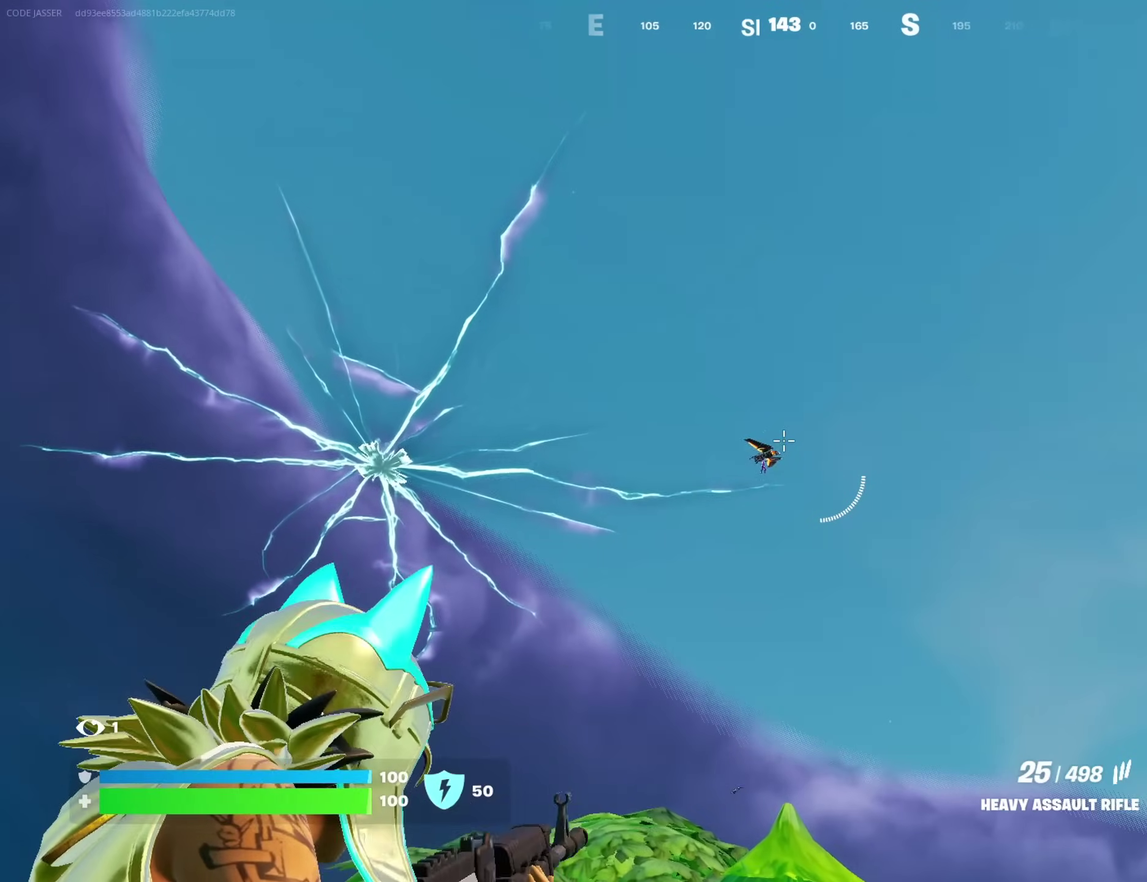
{"dt_ms": 600, "buttons": ["L2"], "left_stick": "center", "right_stick": "up-right", "events": [[233, "R2", "down"], [267, "right_stick", "right"], [300, "R2", "up"], [317, "right_stick", "center"], [517, "right_stick", "up-right"]]}
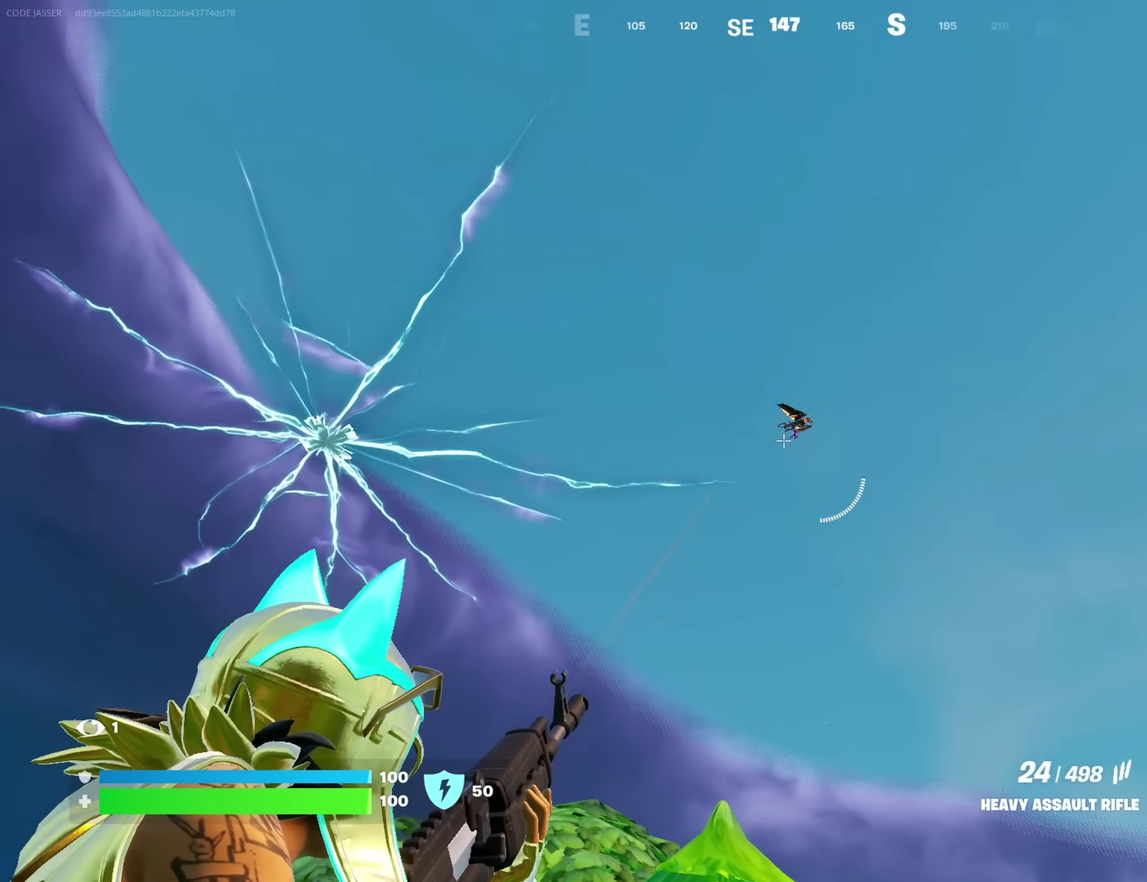
{"dt_ms": 400, "buttons": ["L2"], "left_stick": "center", "right_stick": "right", "events": [[100, "right_stick", "right"], [117, "R2", "down"], [167, "R2", "up"]]}
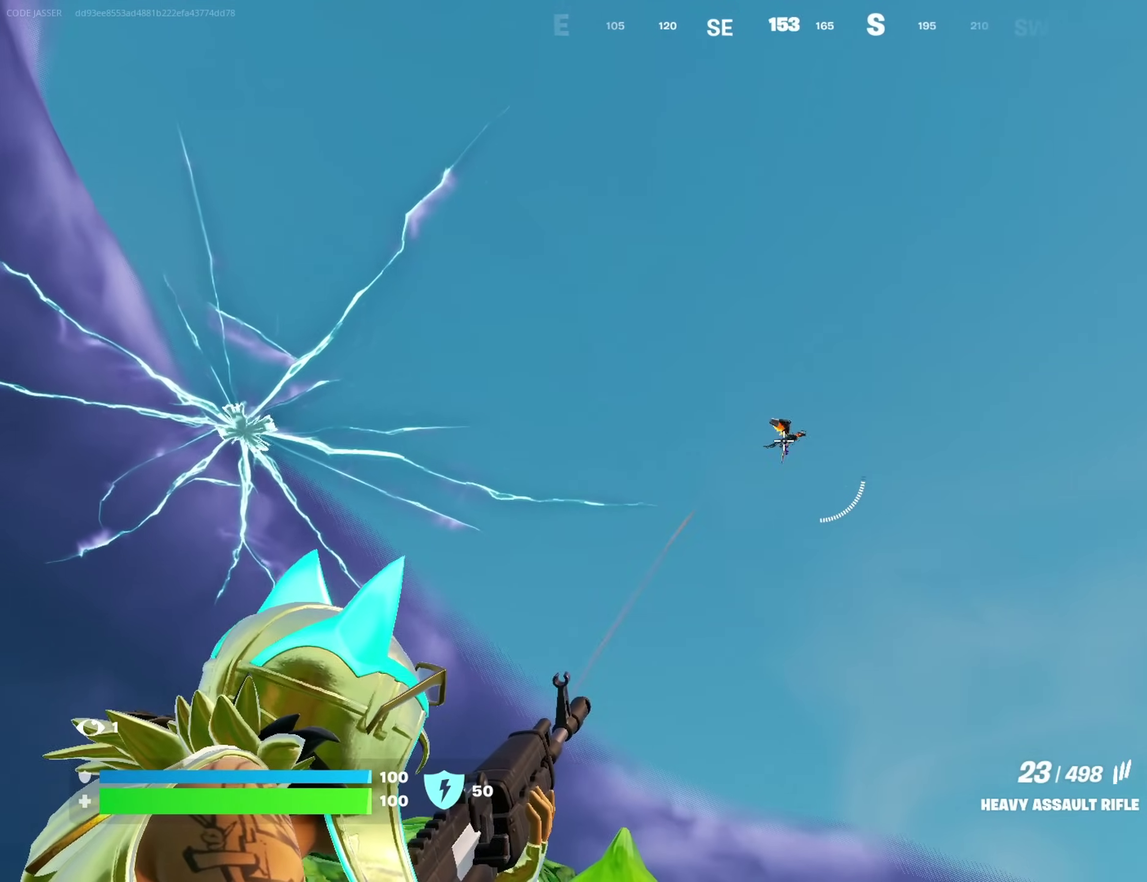
{"dt_ms": 500, "buttons": ["L2"], "left_stick": "center", "right_stick": "down-right", "events": [[67, "R2", "down"], [83, "right_stick", "center"], [117, "R2", "up"], [183, "right_stick", "right"], [383, "R2", "down"], [450, "R2", "up"], [467, "right_stick", "down-right"]]}
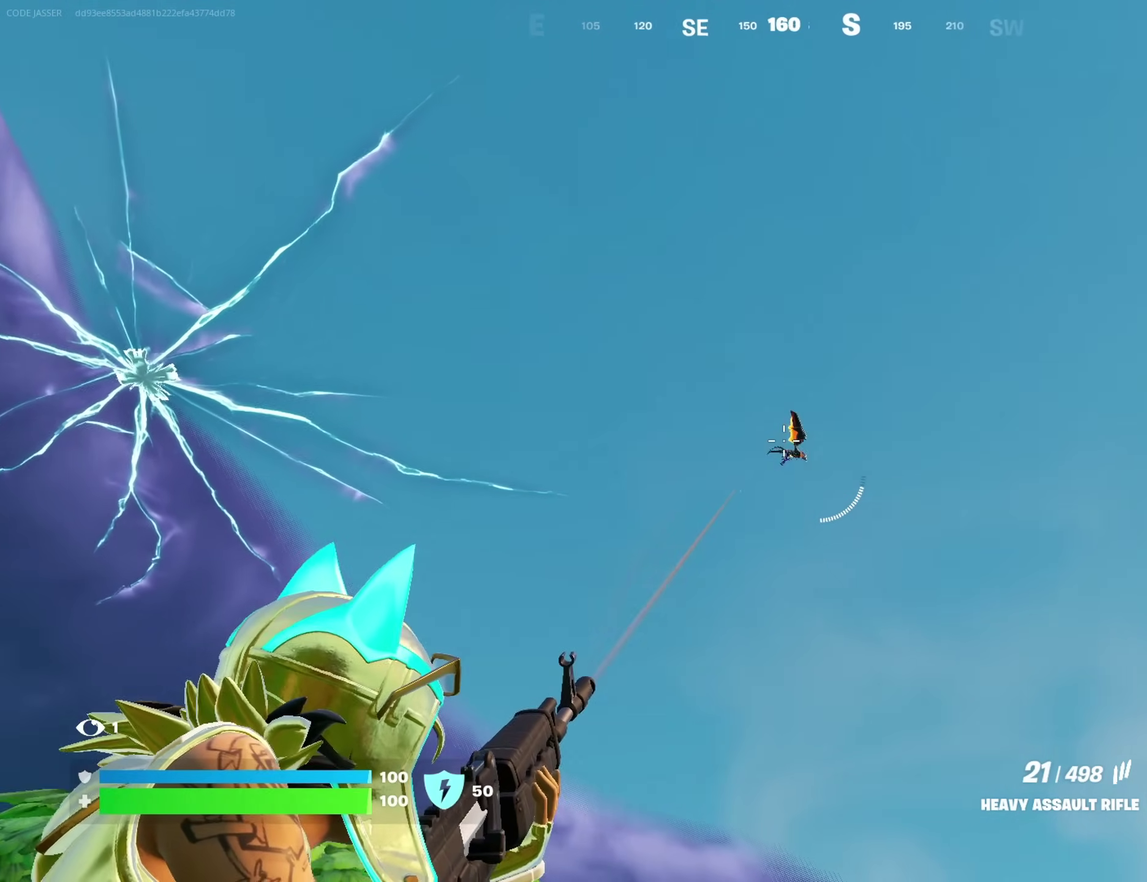
{"dt_ms": 300, "buttons": ["L2"], "left_stick": "center", "right_stick": "right", "events": [[200, "R2", "down"], [267, "R2", "up"], [267, "right_stick", "right"]]}
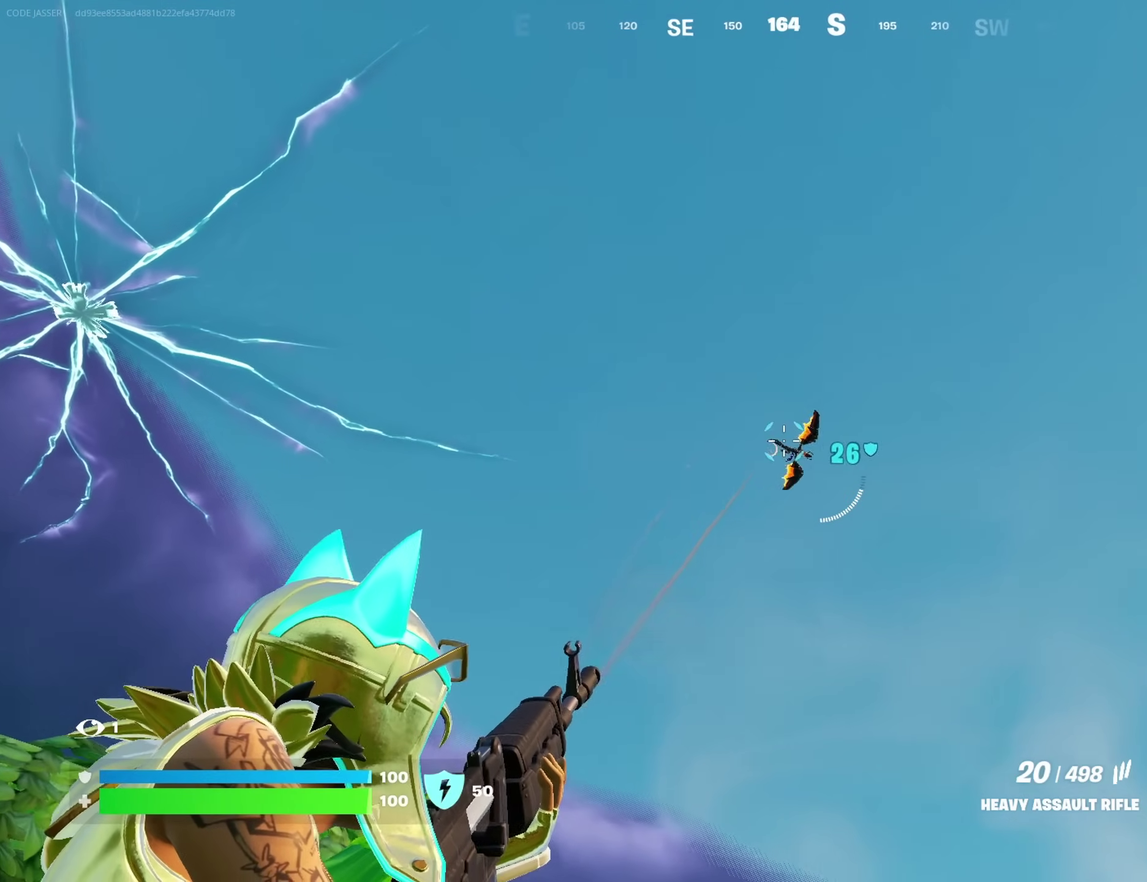
{"dt_ms": 700, "buttons": ["L2"], "left_stick": "center", "right_stick": "down-right", "events": [[17, "right_stick", "down-right"], [283, "R2", "down"], [300, "right_stick", "right"], [350, "right_stick", "down-right"], [367, "R2", "up"], [533, "right_stick", "down"], [600, "right_stick", "center"], [617, "R2", "down"], [700, "R2", "up"], [700, "right_stick", "down-right"]]}
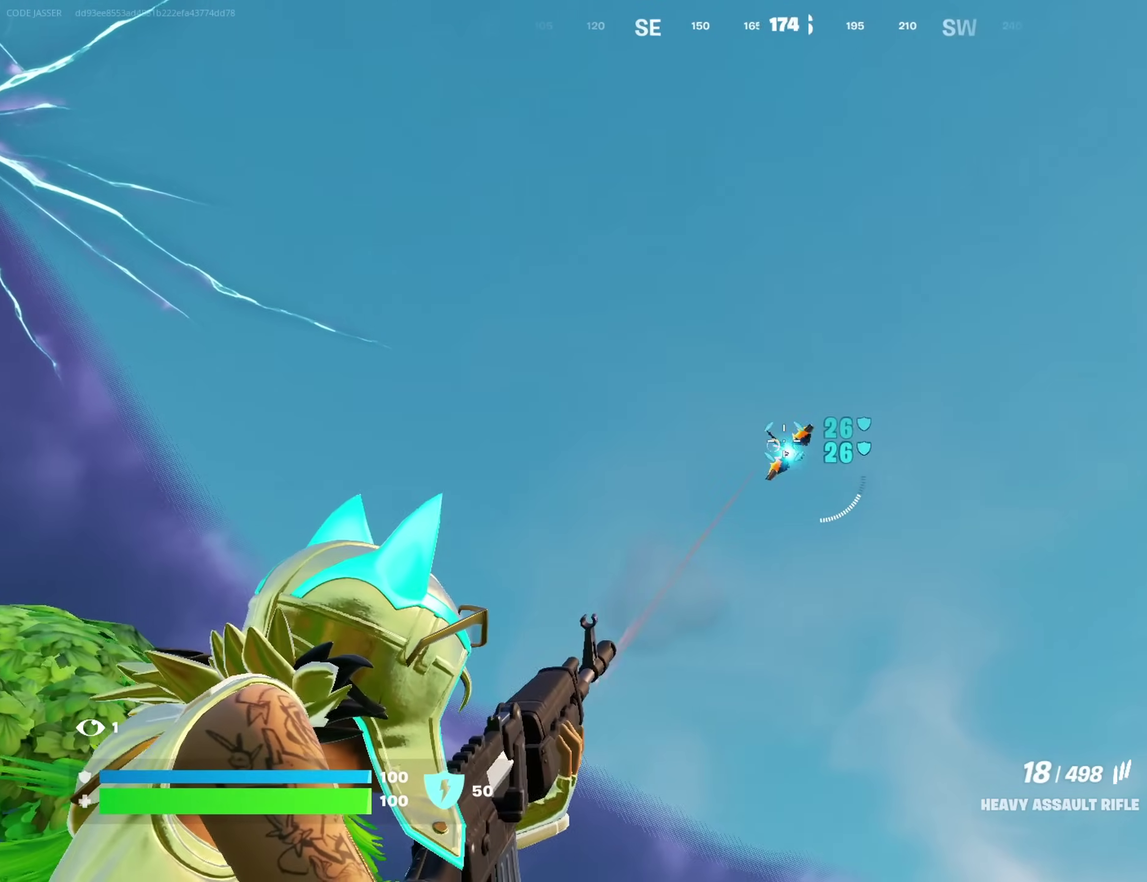
{"dt_ms": 300, "buttons": ["L2", "R2"], "left_stick": "left", "right_stick": "down-right", "events": [[200, "right_stick", "center"], [250, "R2", "down"], [250, "left_stick", "left"], [283, "right_stick", "down-right"]]}
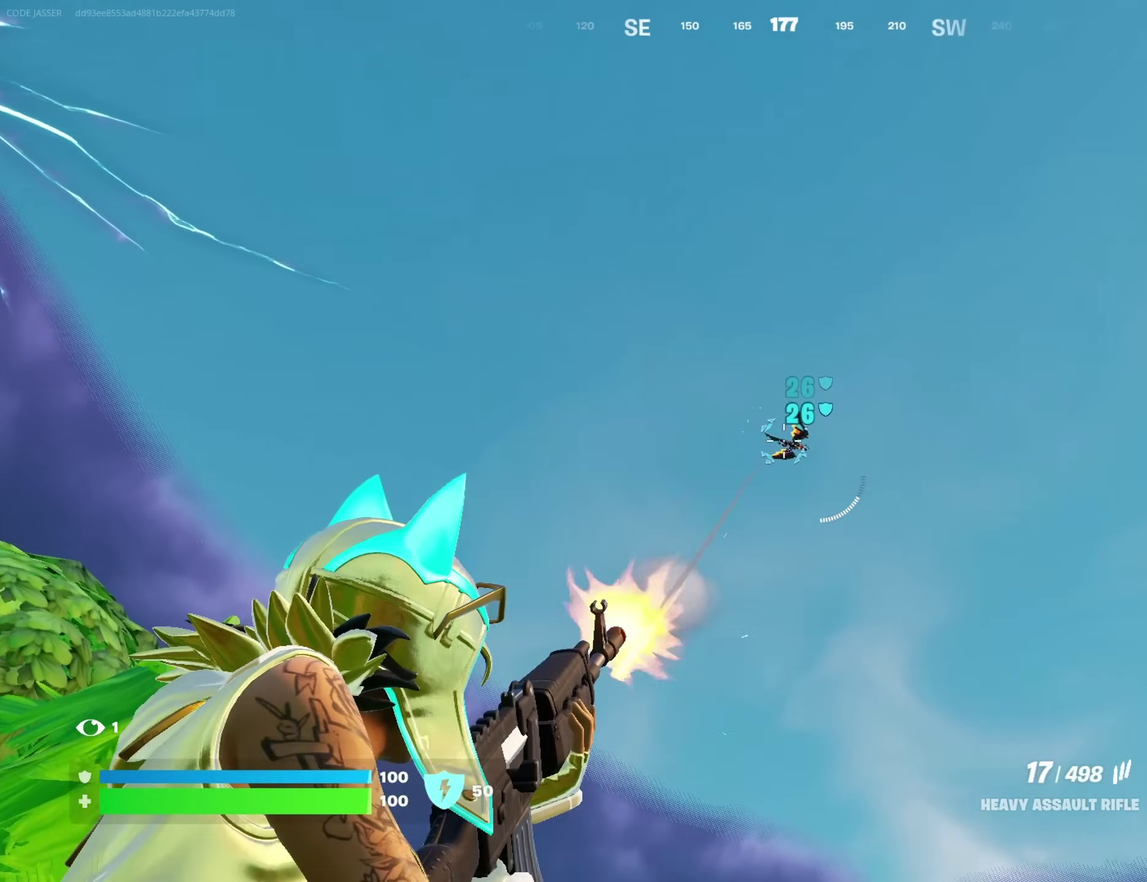
{"dt_ms": 900, "buttons": [], "left_stick": "right", "right_stick": "center"}
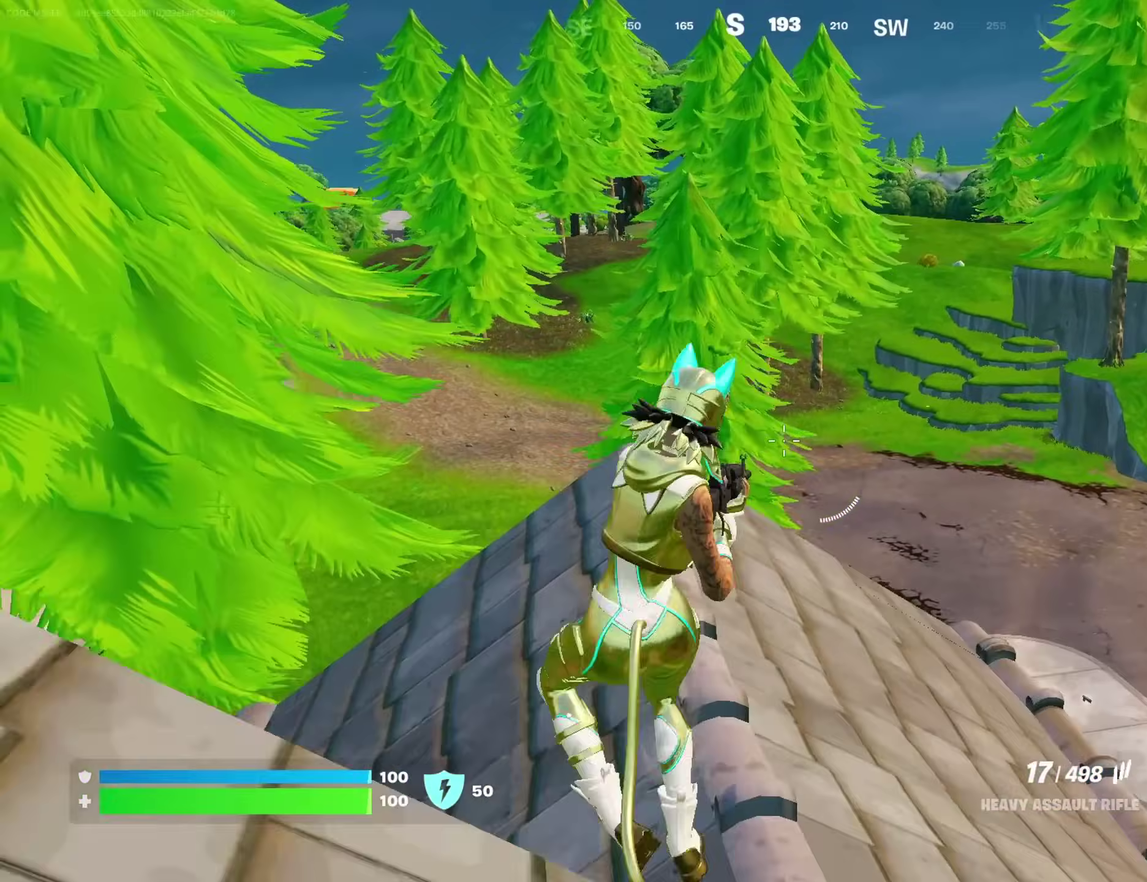
{"dt_ms": 300, "buttons": [], "left_stick": "left", "right_stick": "up", "events": [[117, "left_stick", "up"], [183, "left_stick", "up-left"], [217, "right_stick", "up"], [283, "left_stick", "left"]]}
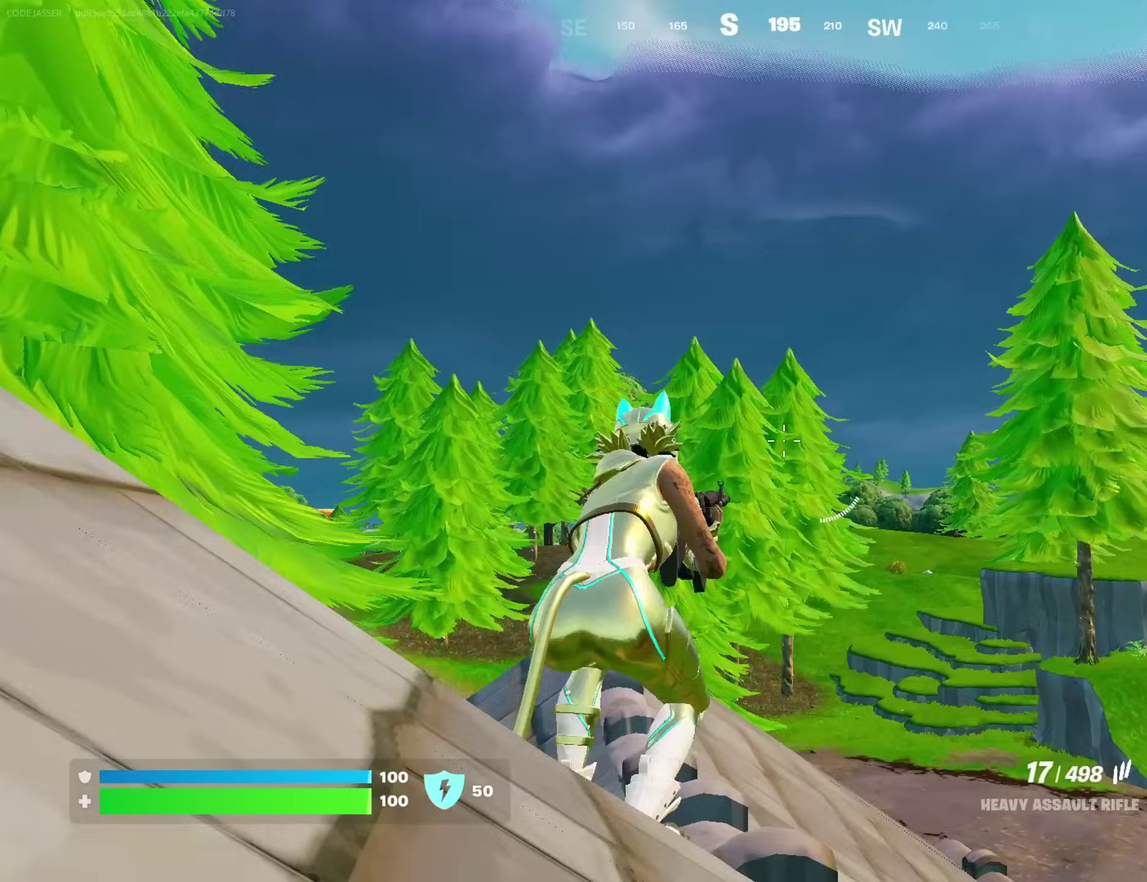
{"dt_ms": 700, "buttons": ["L2"], "left_stick": "center", "right_stick": "center"}
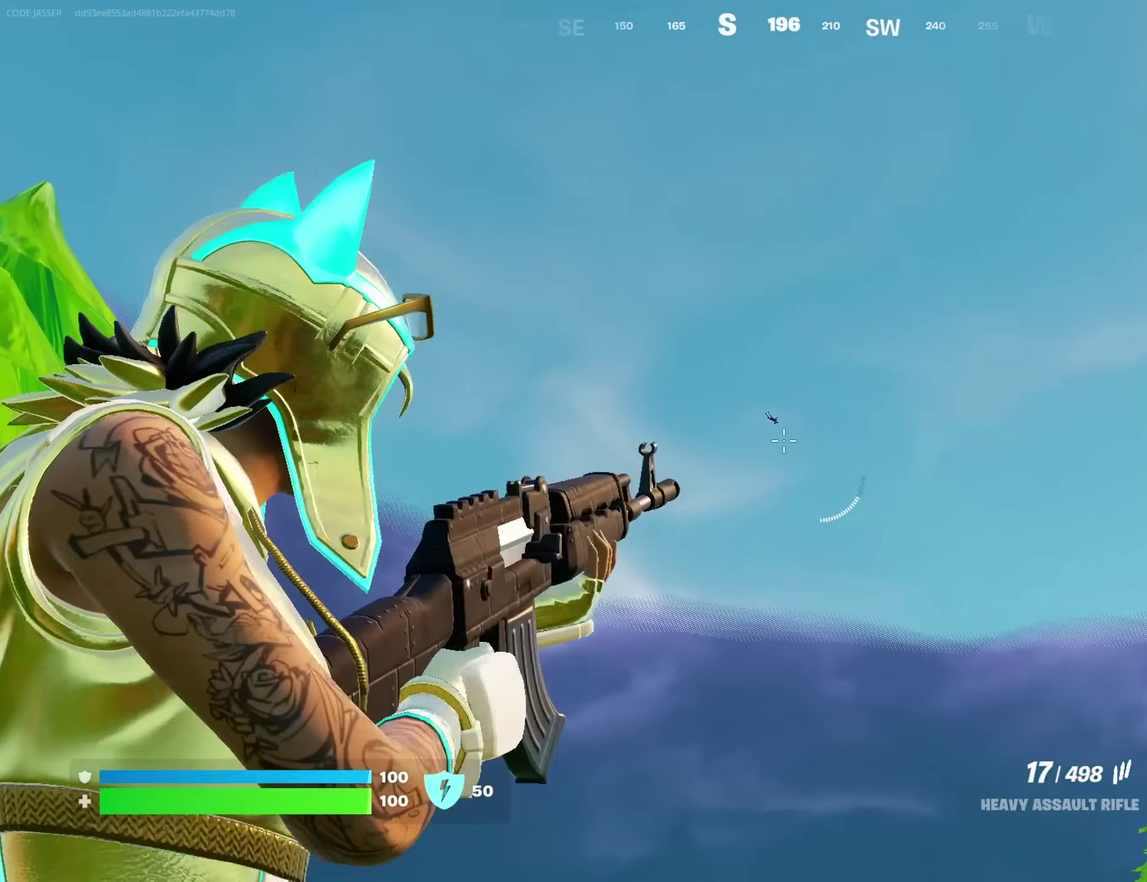
{"dt_ms": 300, "buttons": ["L2"], "left_stick": "center", "right_stick": "down-right", "events": [[300, "right_stick", "down-right"]]}
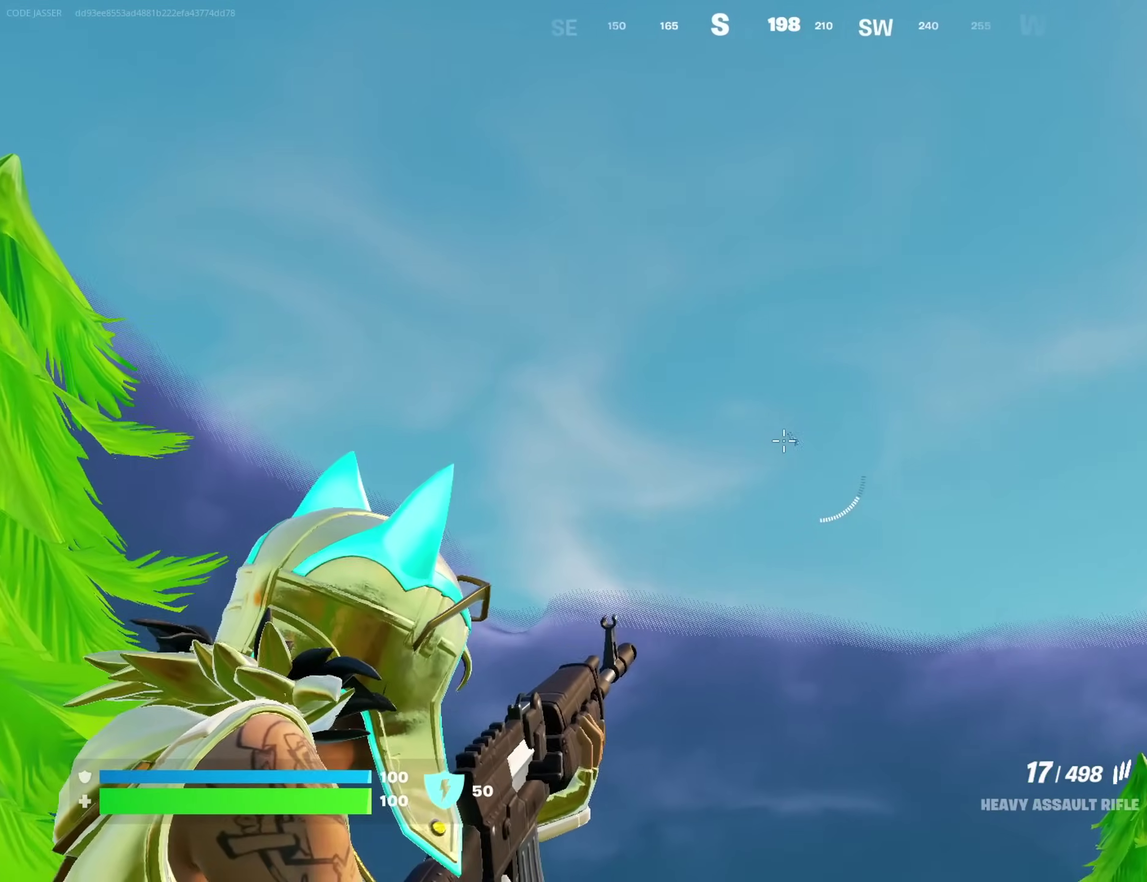
{"dt_ms": 600, "buttons": ["L2"], "left_stick": "center", "right_stick": "down-right", "events": [[50, "R2", "down"], [117, "R2", "up"], [367, "R2", "down"], [433, "R2", "up"]]}
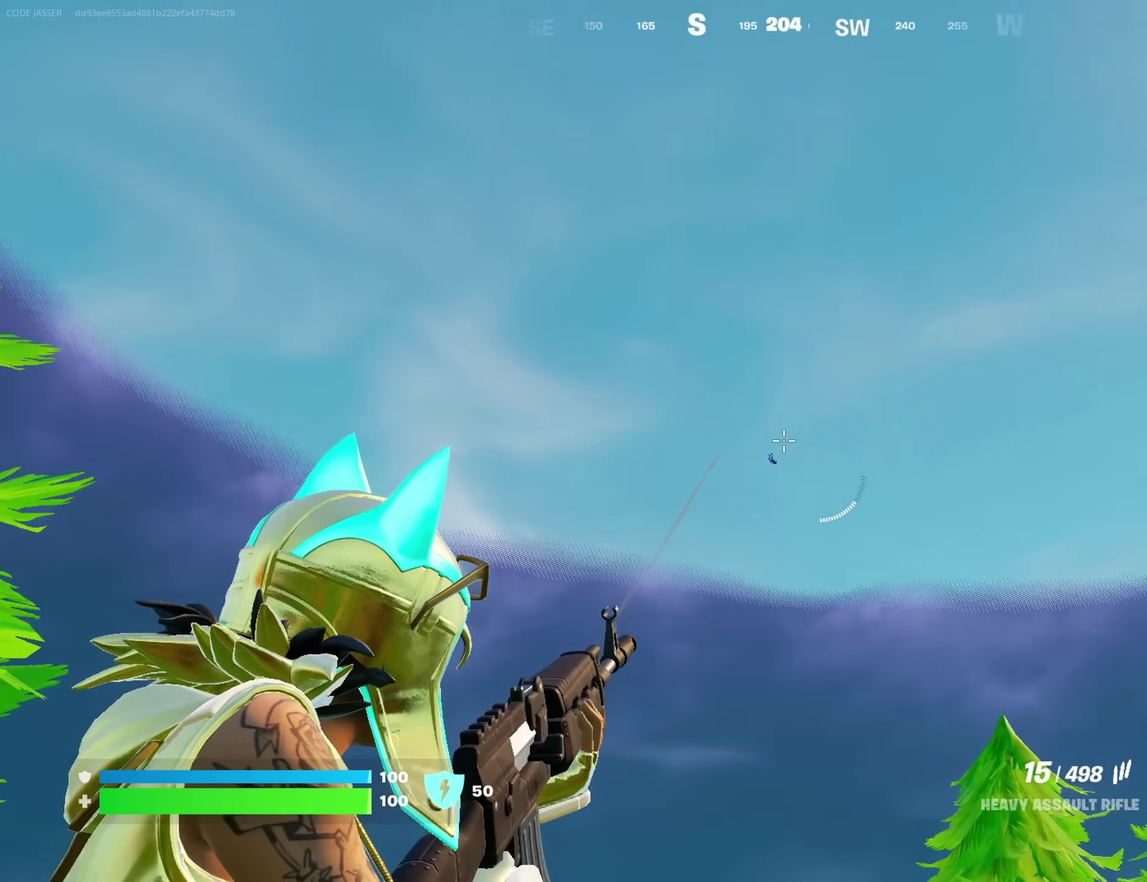
{"dt_ms": 400, "buttons": ["L2"], "left_stick": "left", "right_stick": "center", "events": [[67, "right_stick", "down"], [200, "right_stick", "center"], [217, "R2", "down"], [233, "left_stick", "left"], [267, "right_stick", "right"], [333, "R2", "up"], [350, "right_stick", "down-right"], [400, "right_stick", "center"]]}
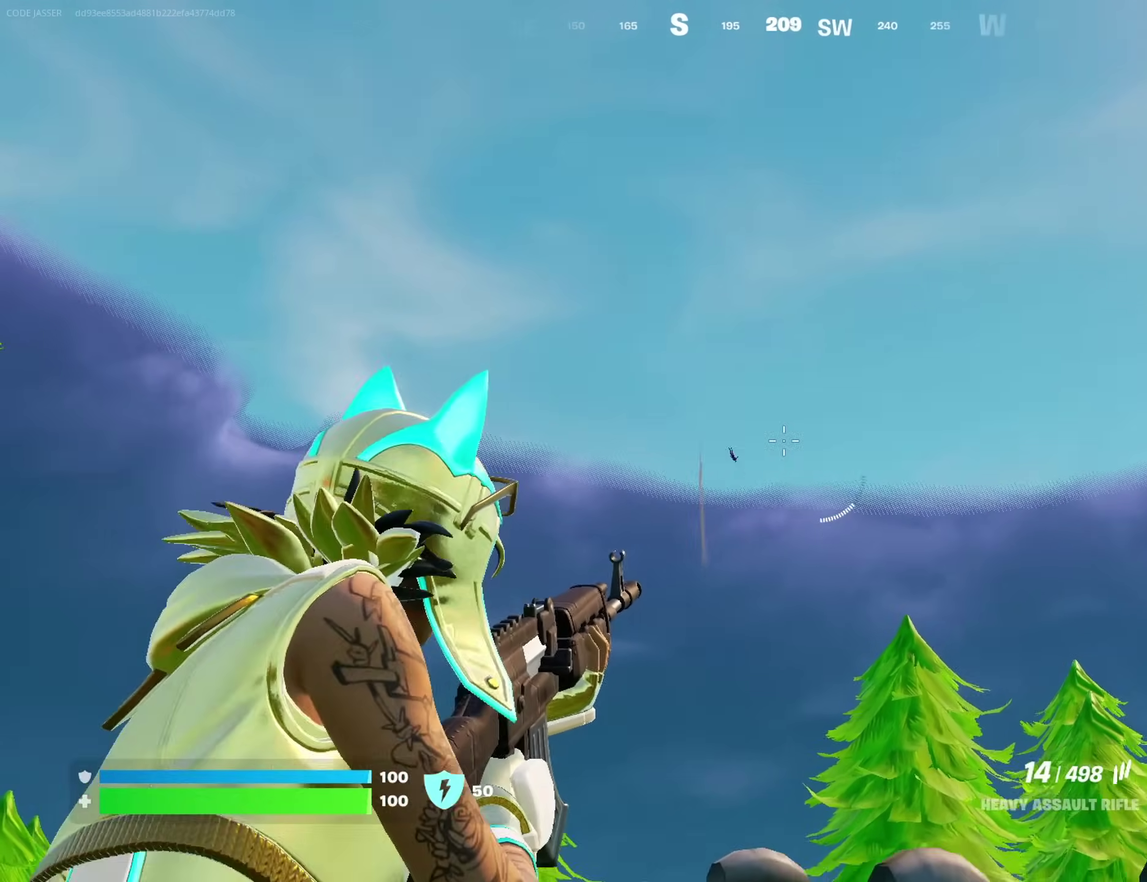
{"dt_ms": 600, "buttons": ["L2"], "left_stick": "center", "right_stick": "up-right"}
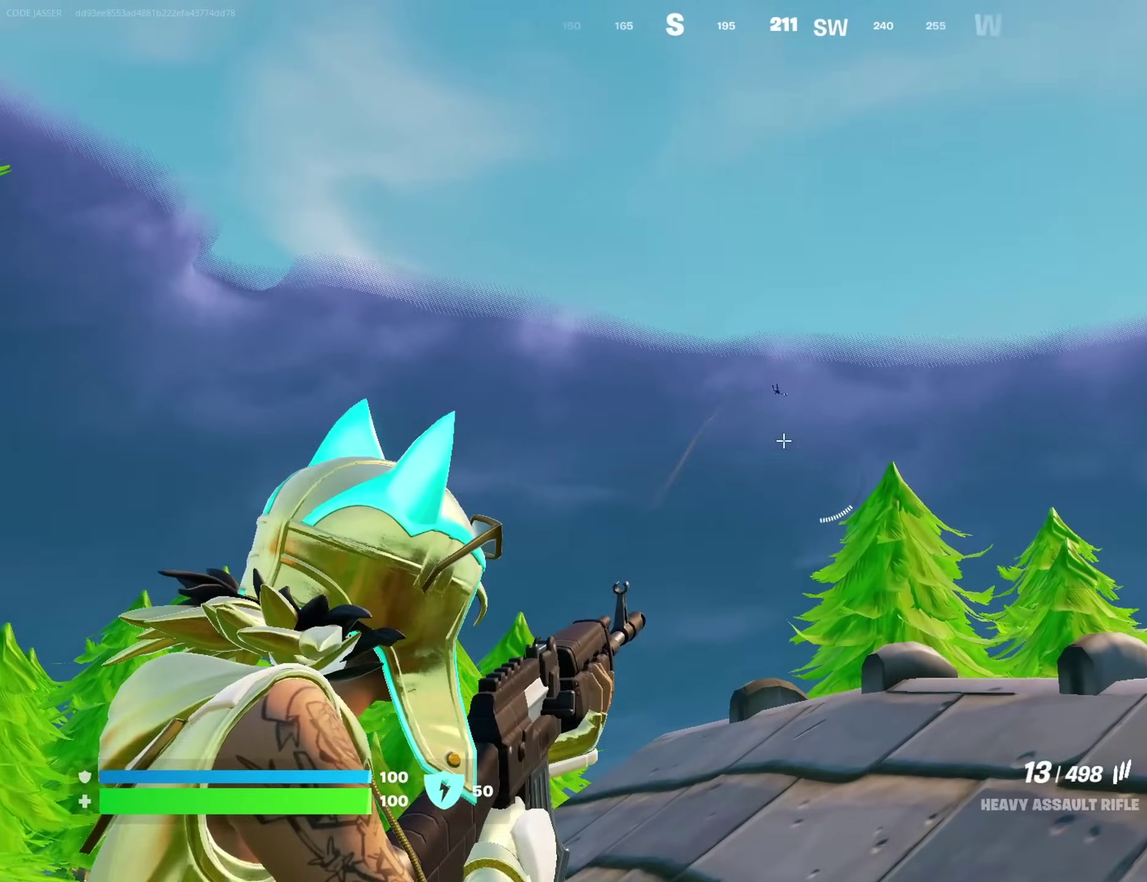
{"dt_ms": 400, "buttons": ["L2"], "left_stick": "center", "right_stick": "center"}
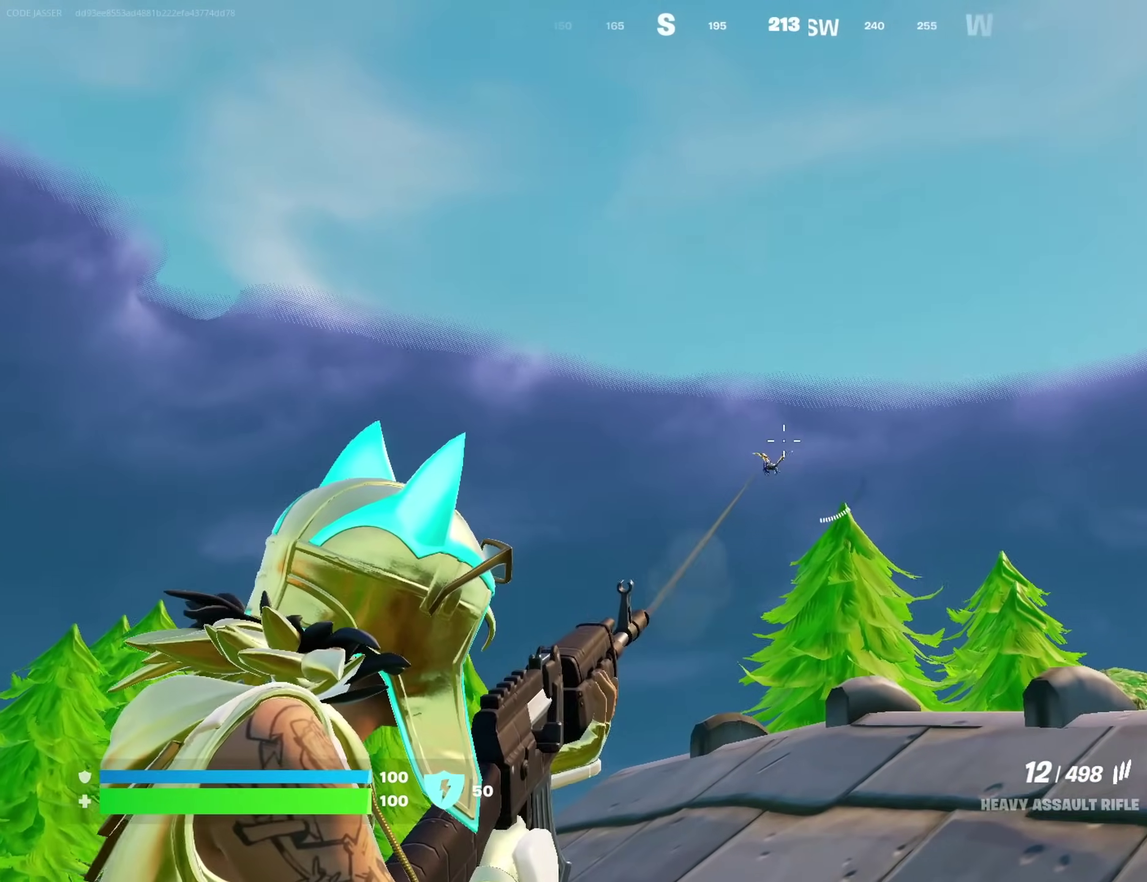
{"dt_ms": 500, "buttons": ["L2"], "left_stick": "center", "right_stick": "center", "events": [[117, "right_stick", "down"], [150, "left_stick", "up"], [250, "R2", "down"], [250, "right_stick", "center"], [317, "left_stick", "center"], [350, "R2", "up"]]}
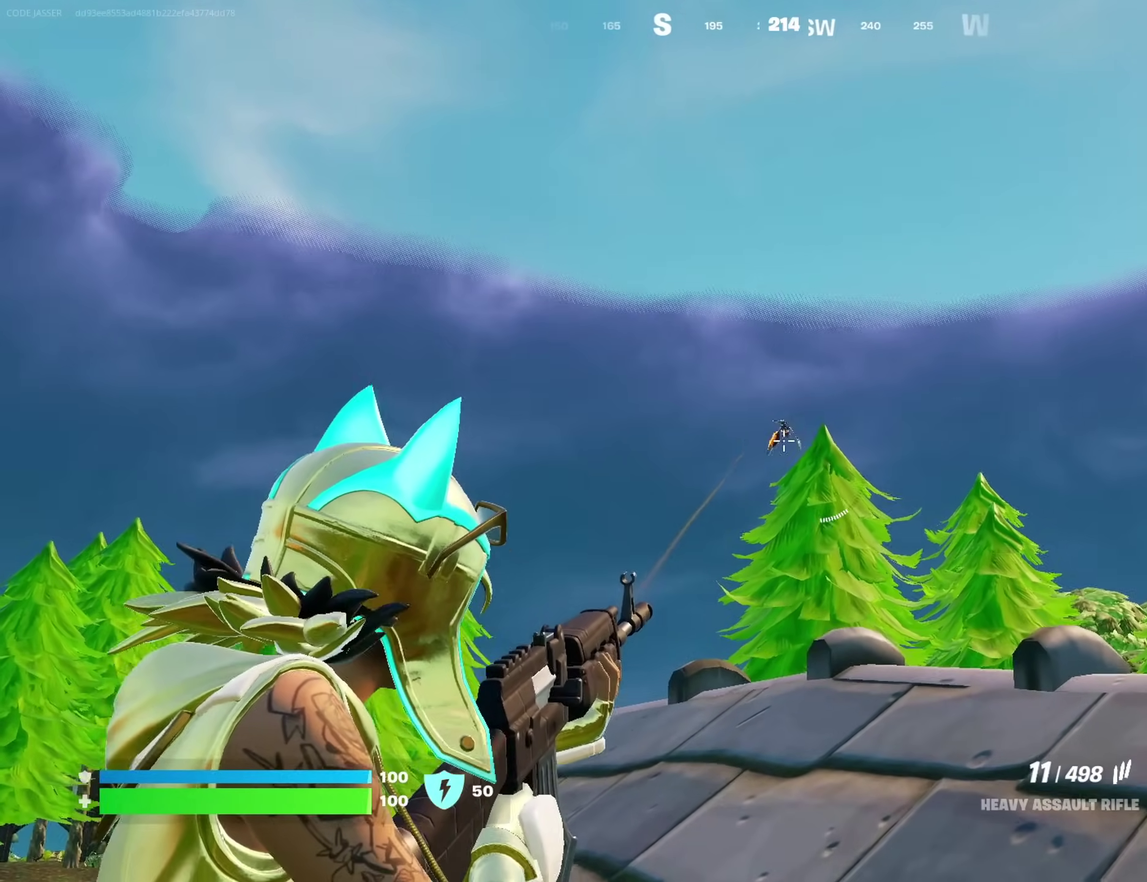
{"dt_ms": 500, "buttons": ["L2"], "left_stick": "up-right", "right_stick": "down-right"}